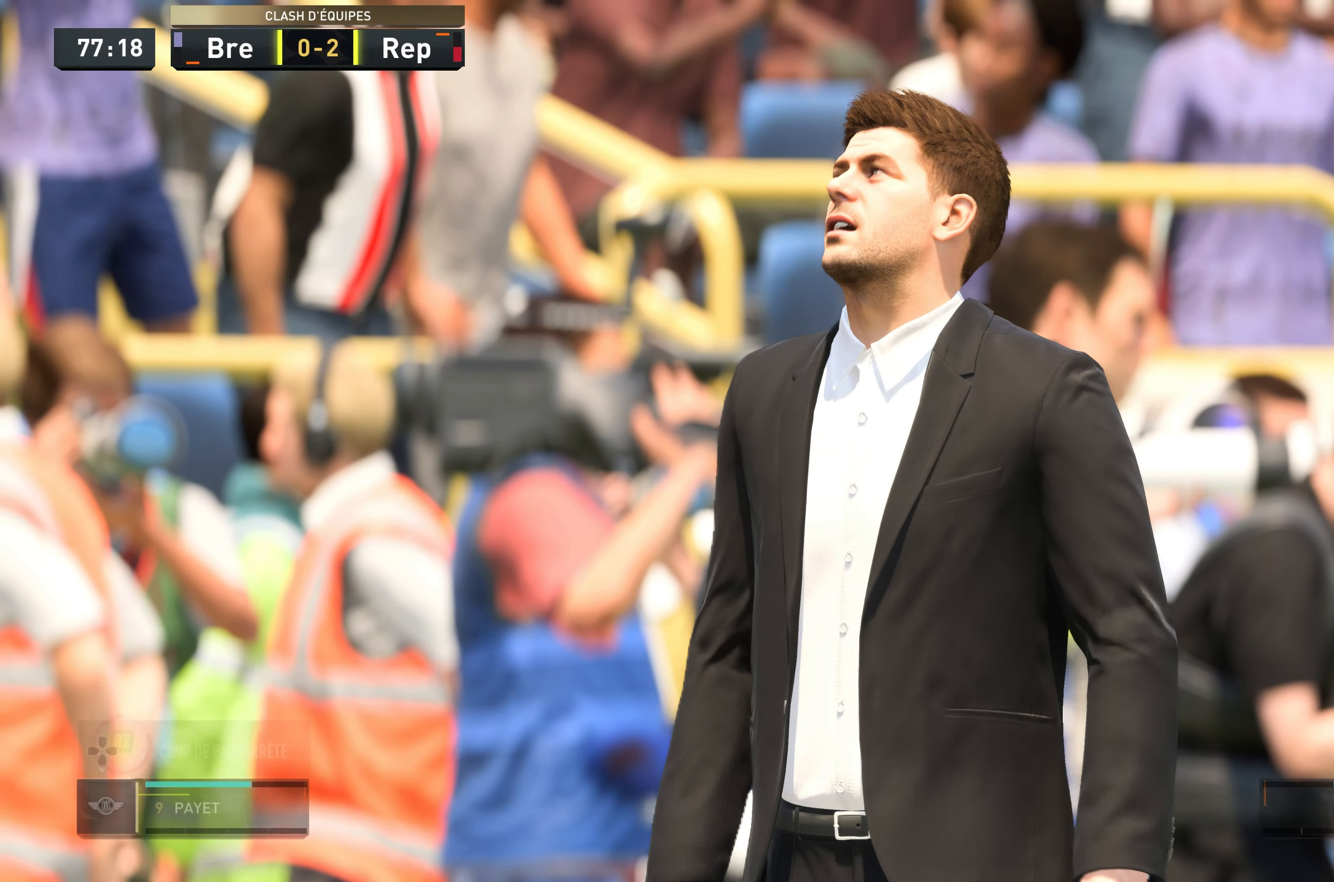
Gameplay with a controller (Xbox layout); each line is a JSON object with the inputs held at the frame after it. "events" lists button and stick changes between this image and that frame as [ms after this image, input, new state], when the widget could be followed in between. Not read: L3 R3.
{"buttons": [], "left_stick": "right", "right_stick": "center", "events": [[434, "left_stick", "right"]]}
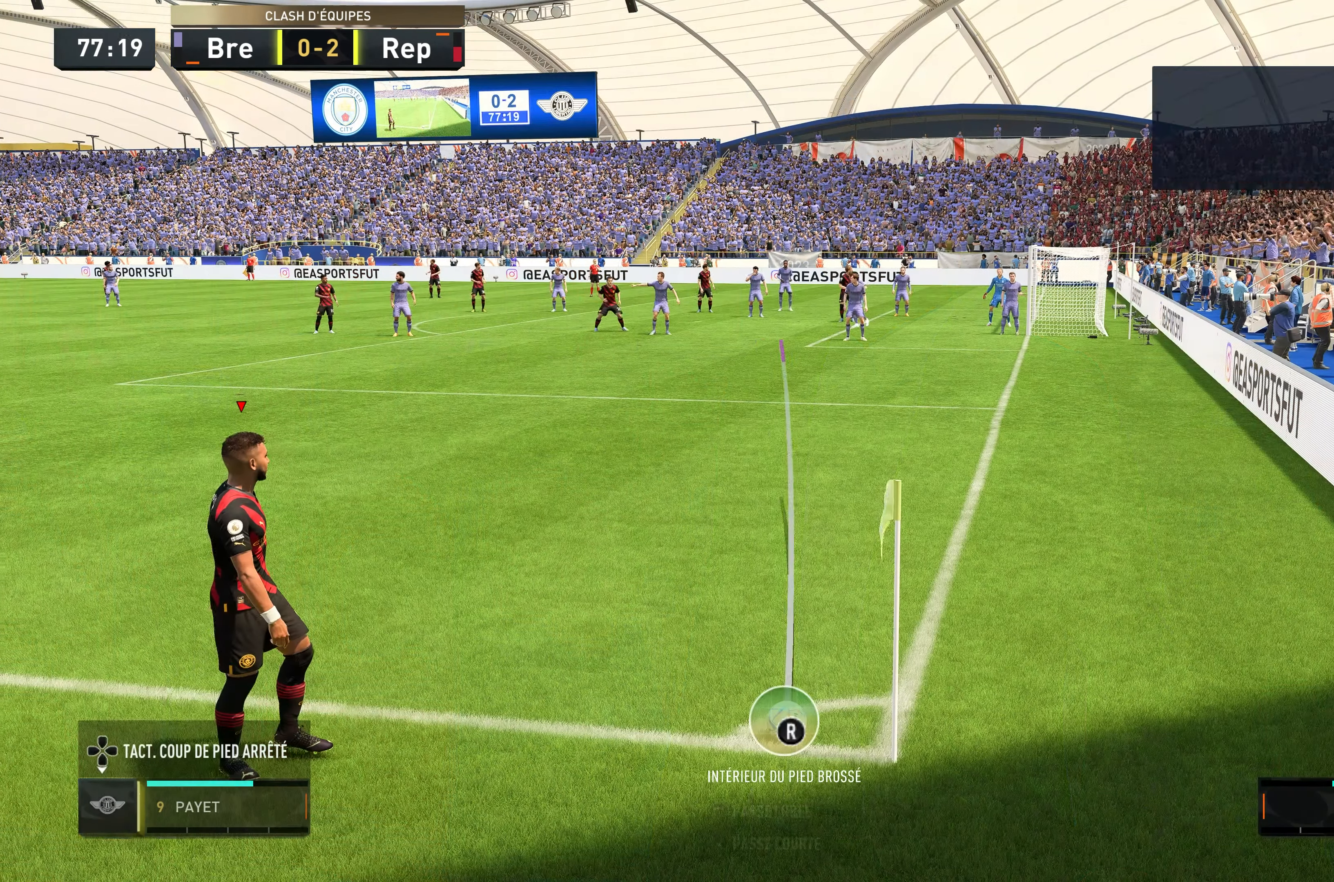
{"buttons": [], "left_stick": "center", "right_stick": "center", "events": [[84, "left_stick", "center"]]}
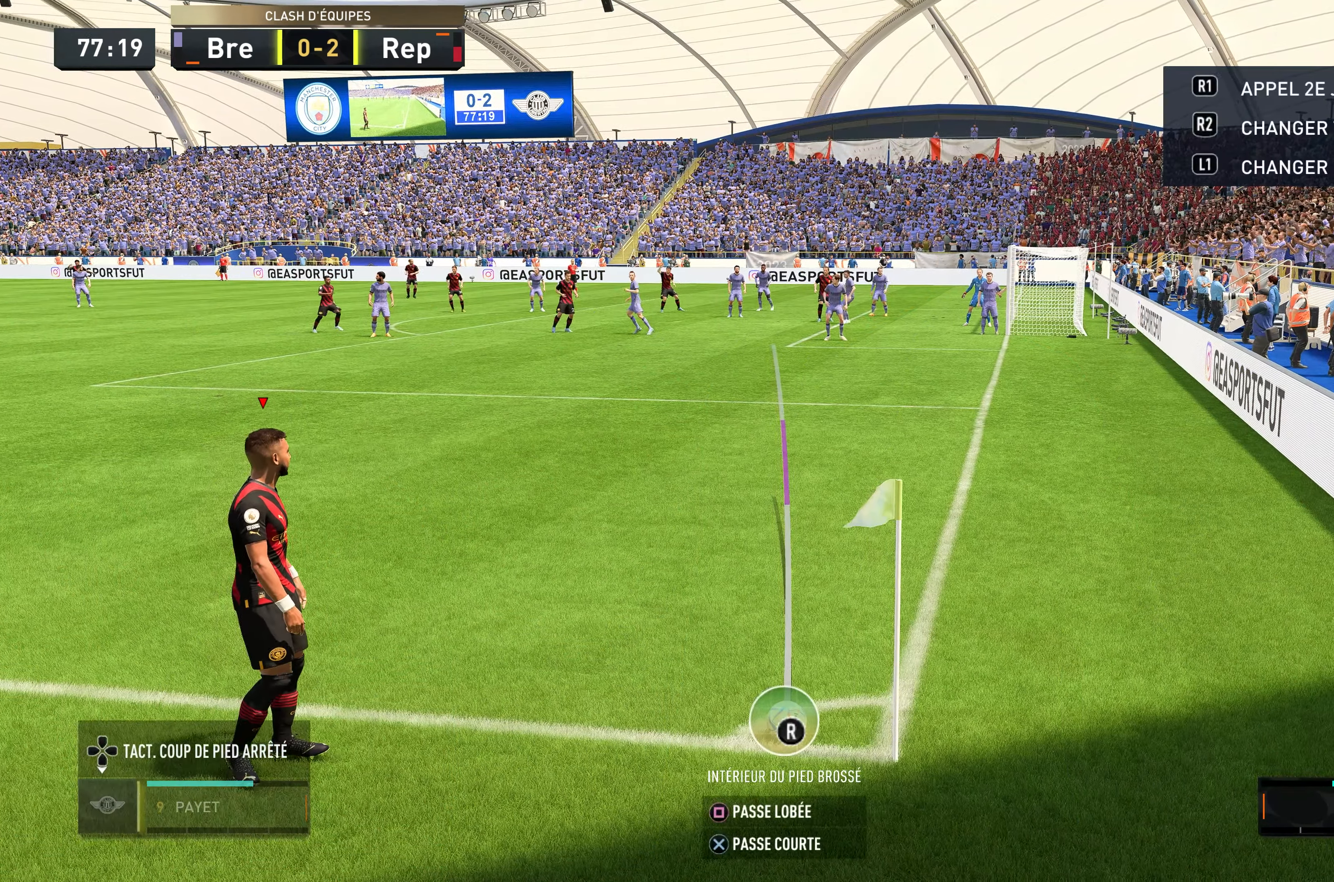
{"buttons": ["X"], "left_stick": "right", "right_stick": "center", "events": [[350, "X", "down"], [433, "left_stick", "right"]]}
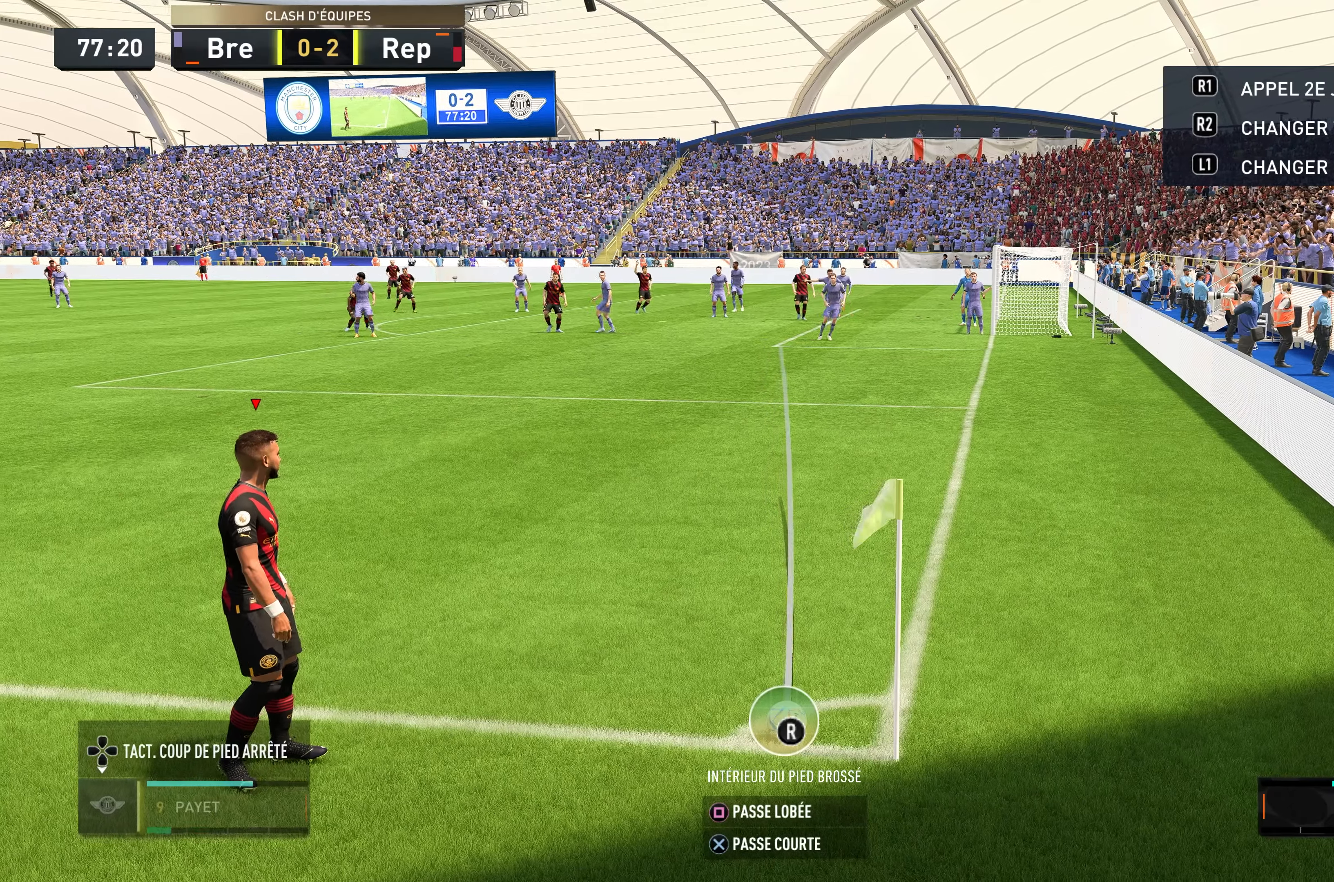
{"buttons": [], "left_stick": "center", "right_stick": "center", "events": [[16, "left_stick", "center"], [250, "X", "up"]]}
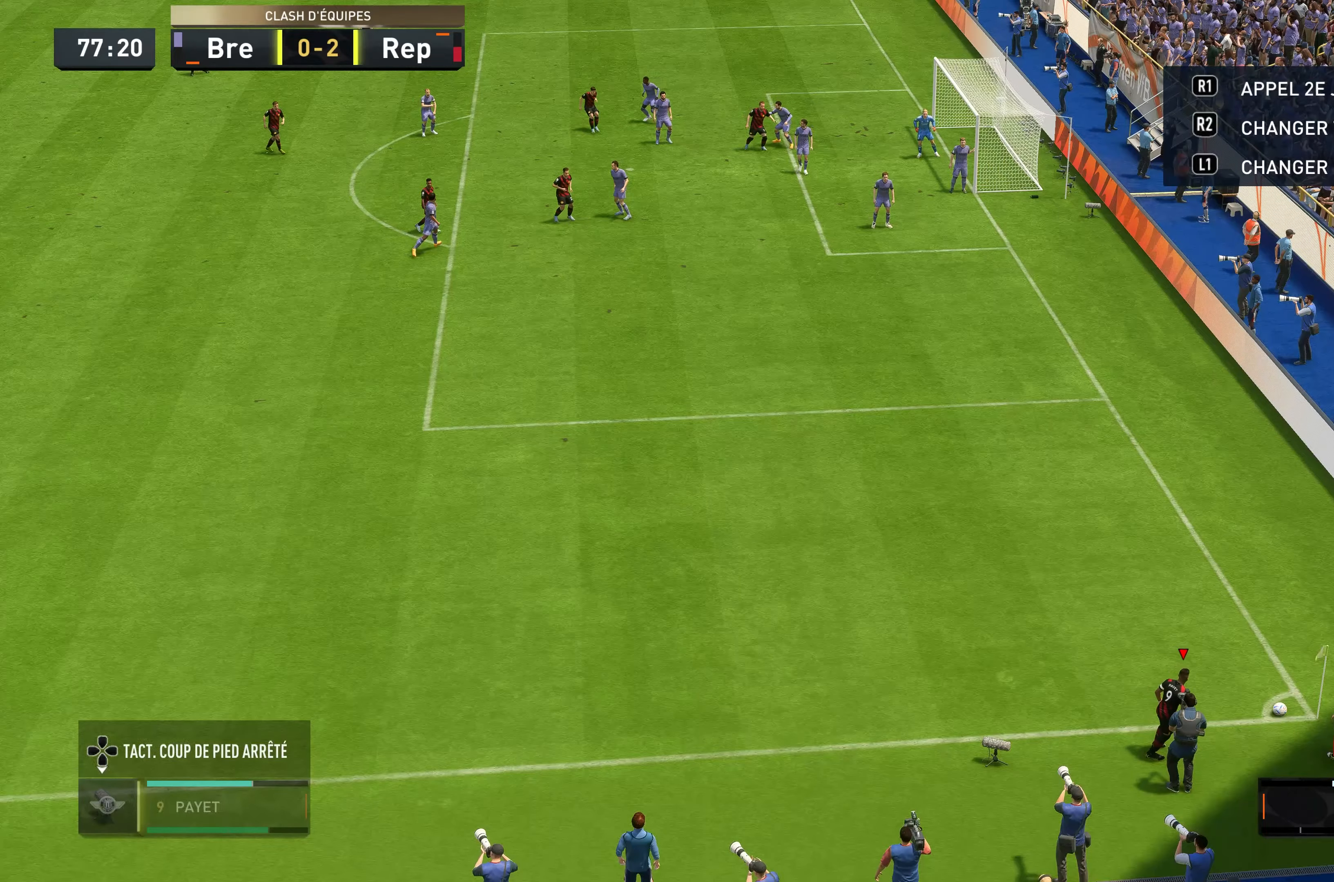
{"buttons": [], "left_stick": "center", "right_stick": "center", "events": []}
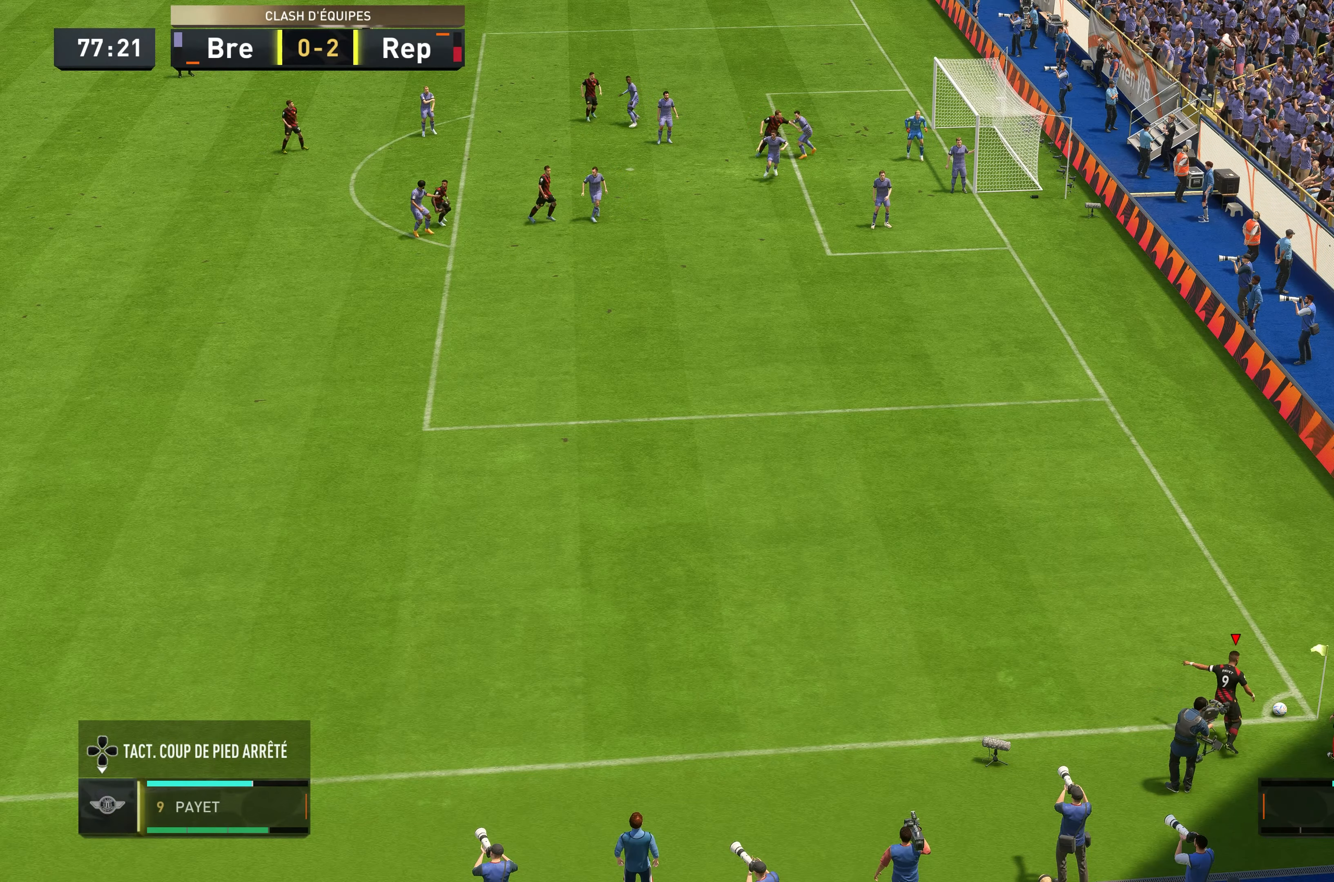
{"buttons": [], "left_stick": "up-right", "right_stick": "center", "events": [[183, "left_stick", "up-right"]]}
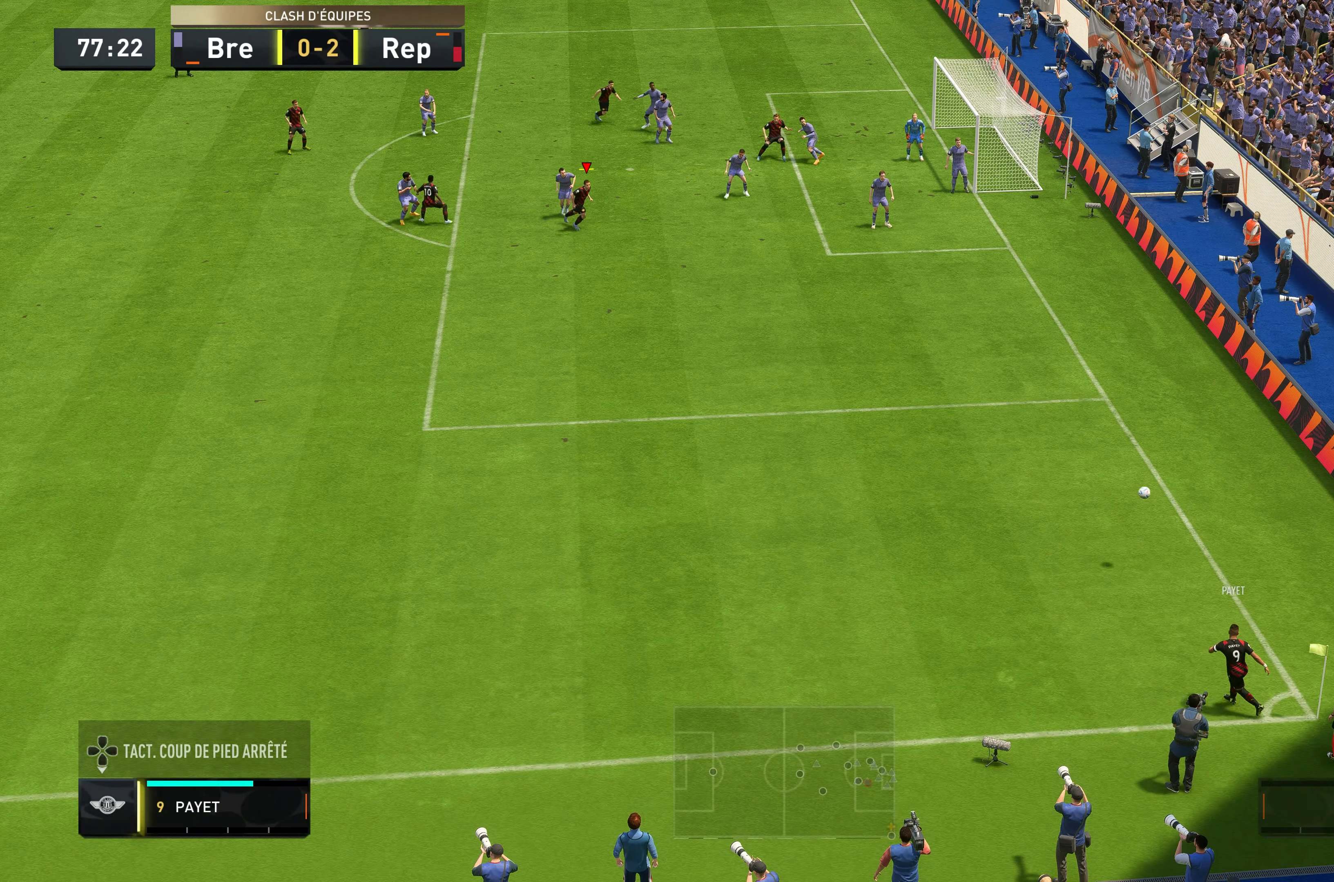
{"buttons": [], "left_stick": "right", "right_stick": "center", "events": [[483, "left_stick", "right"]]}
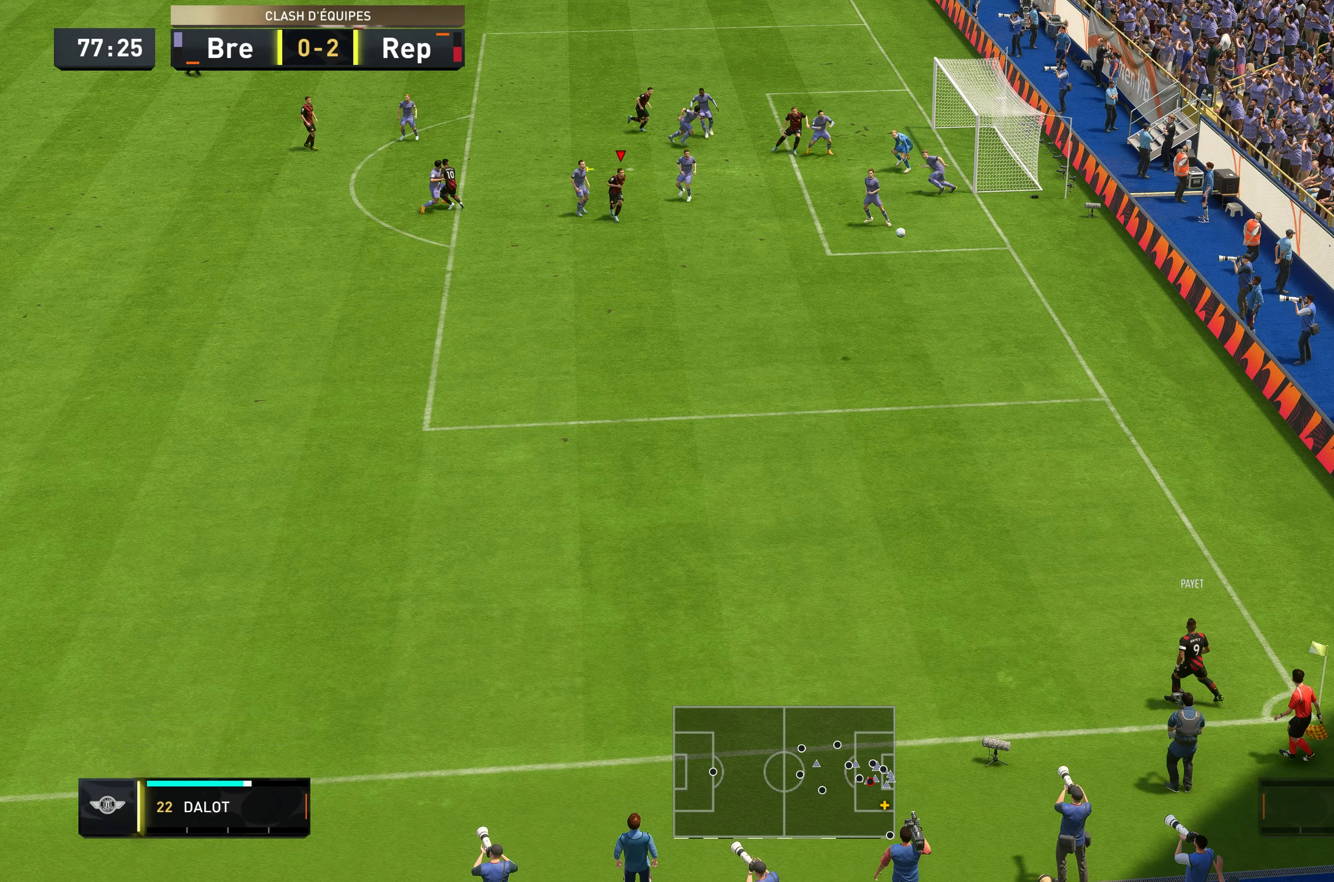
{"buttons": [], "left_stick": "right", "right_stick": "center", "events": [[150, "B", "down"], [383, "B", "up"]]}
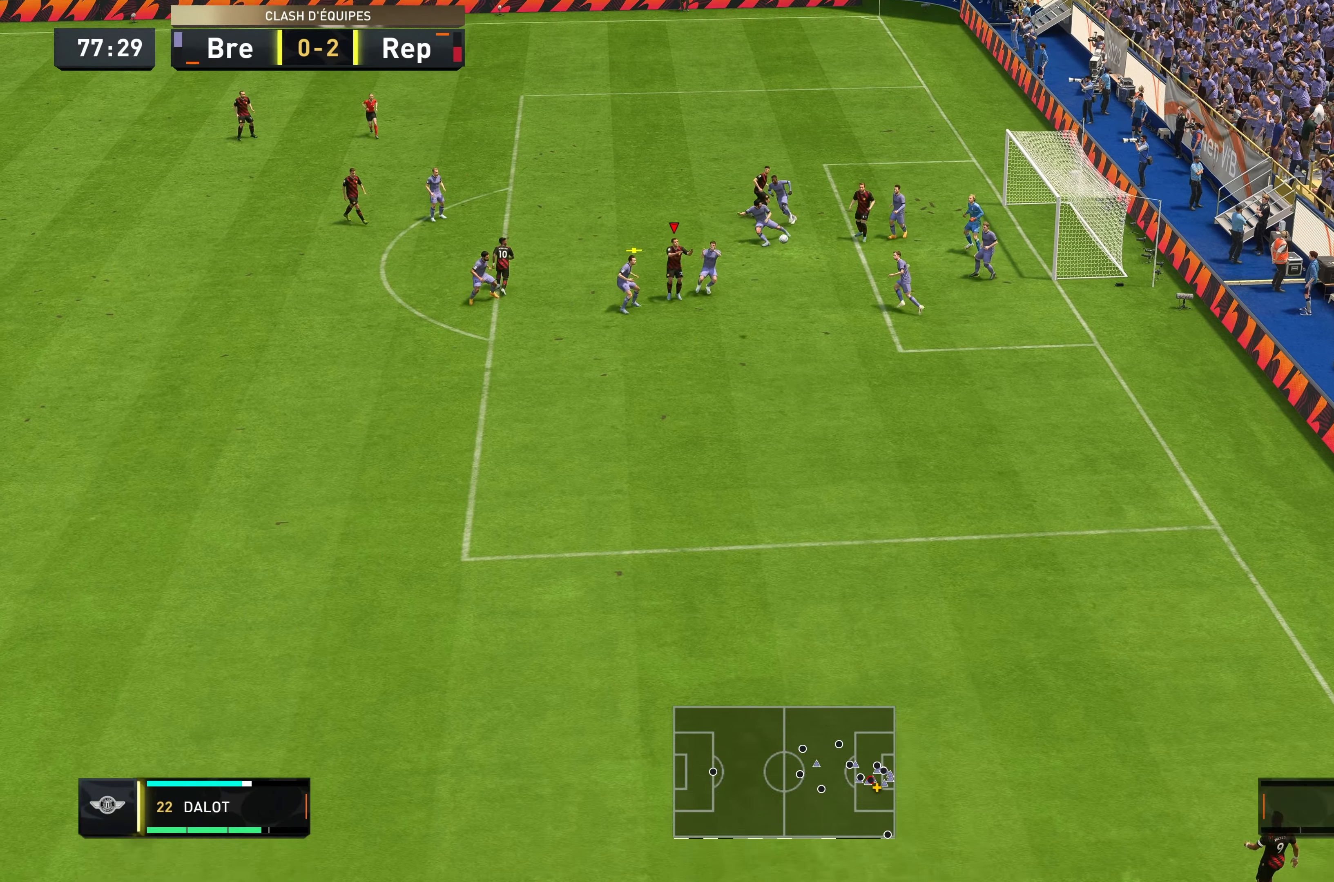
{"buttons": [], "left_stick": "right", "right_stick": "center", "events": []}